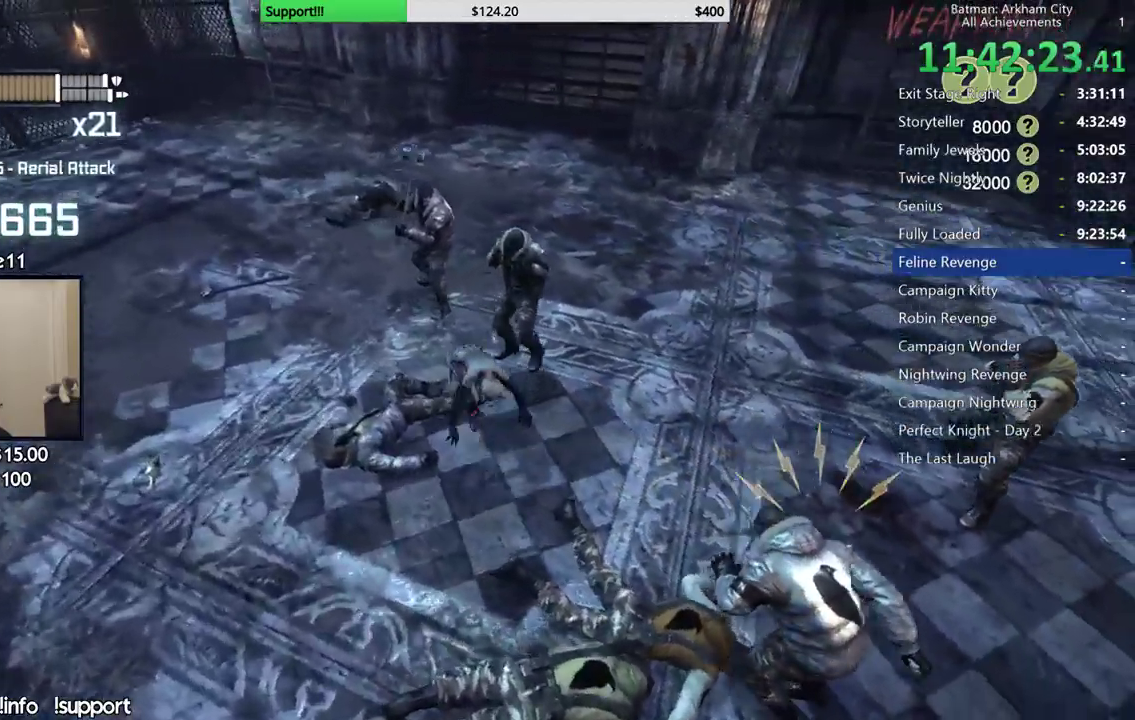
Gameplay with a controller (Xbox layout); each line is a JSON object with the inputs held at the frame after it. "events" lists button and stick changes between this image and that frame as [ms after this image, input, new state], when the widget could be followed in between. Not read: L2 R2.
{"buttons": [], "left_stick": "center", "right_stick": "right", "events": [[133, "right_stick", "right"]]}
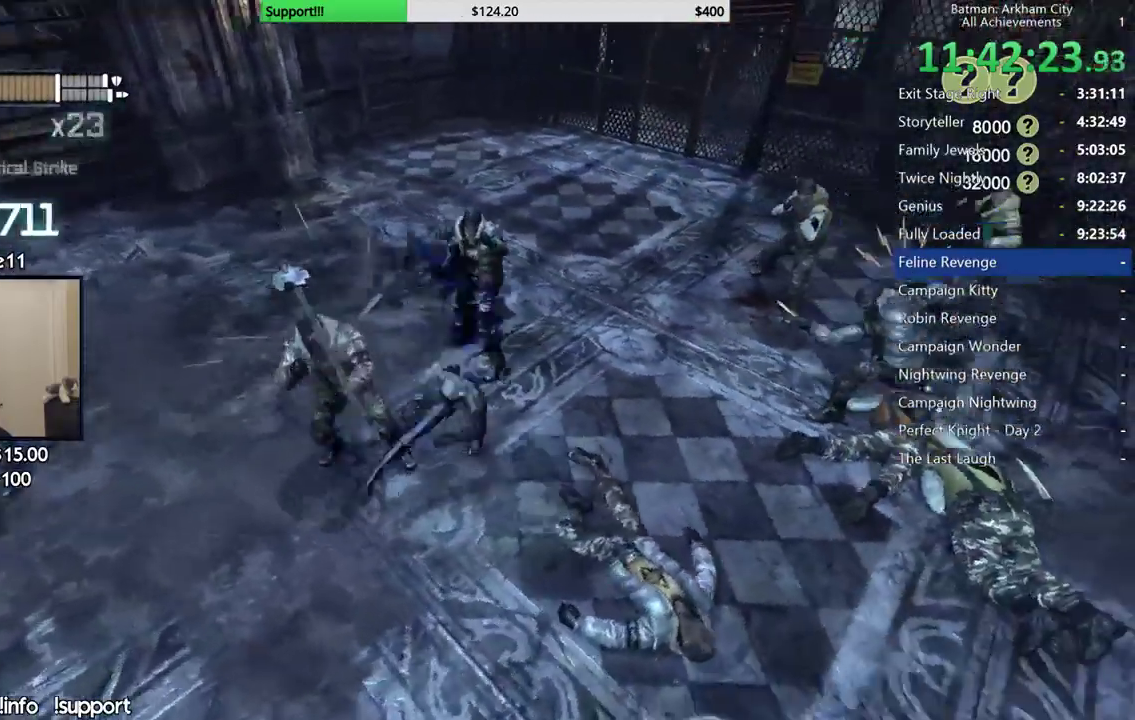
{"buttons": ["X"], "left_stick": "up", "right_stick": "center", "events": [[133, "right_stick", "center"], [333, "left_stick", "up"], [400, "X", "down"]]}
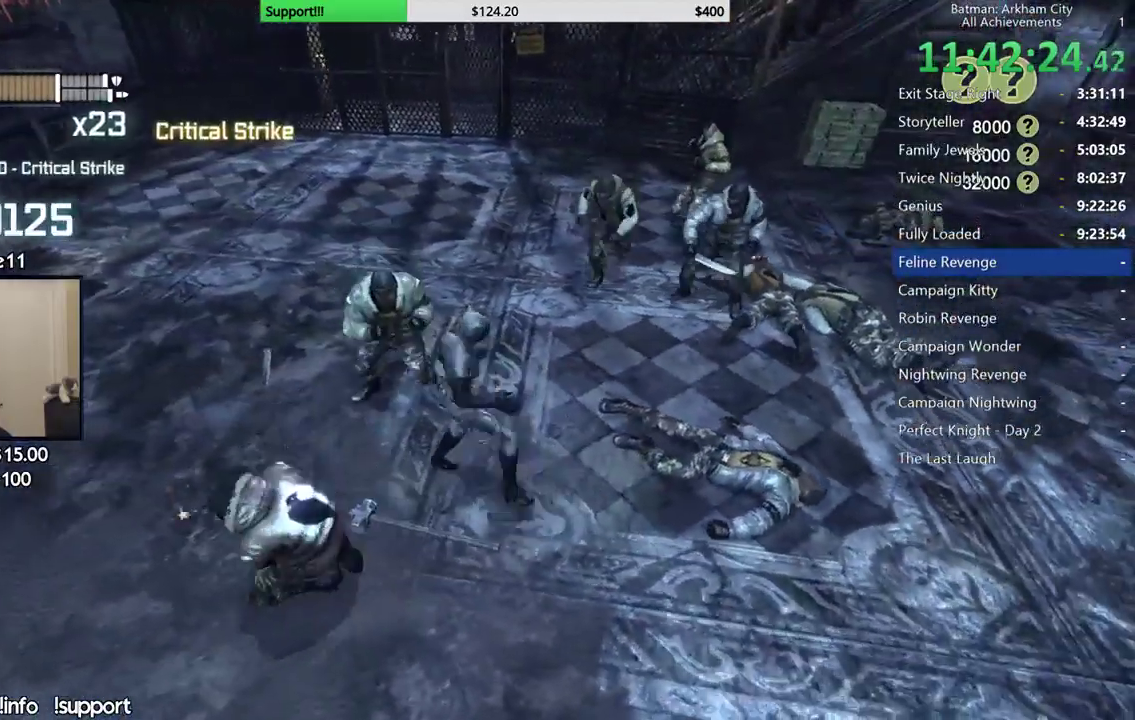
{"buttons": [], "left_stick": "center", "right_stick": "center", "events": [[17, "X", "up"], [267, "left_stick", "center"]]}
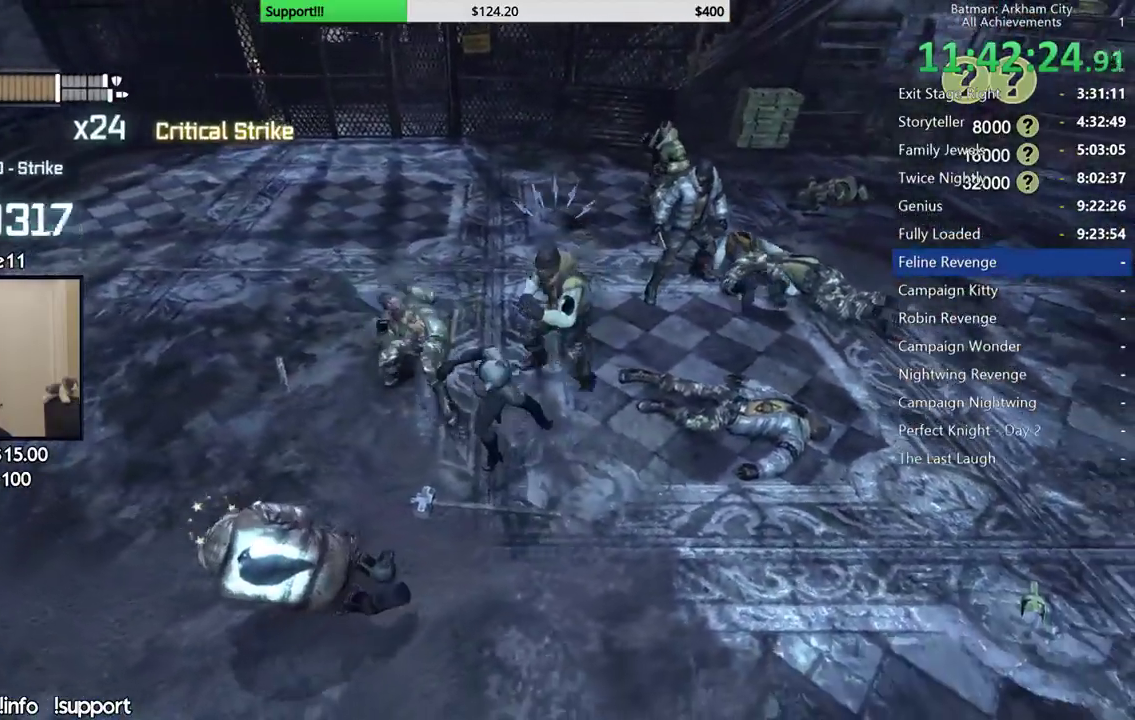
{"buttons": ["Y"], "left_stick": "center", "right_stick": "center", "events": [[267, "A", "down"], [267, "B", "down"], [383, "A", "up"], [400, "B", "up"], [467, "Y", "down"]]}
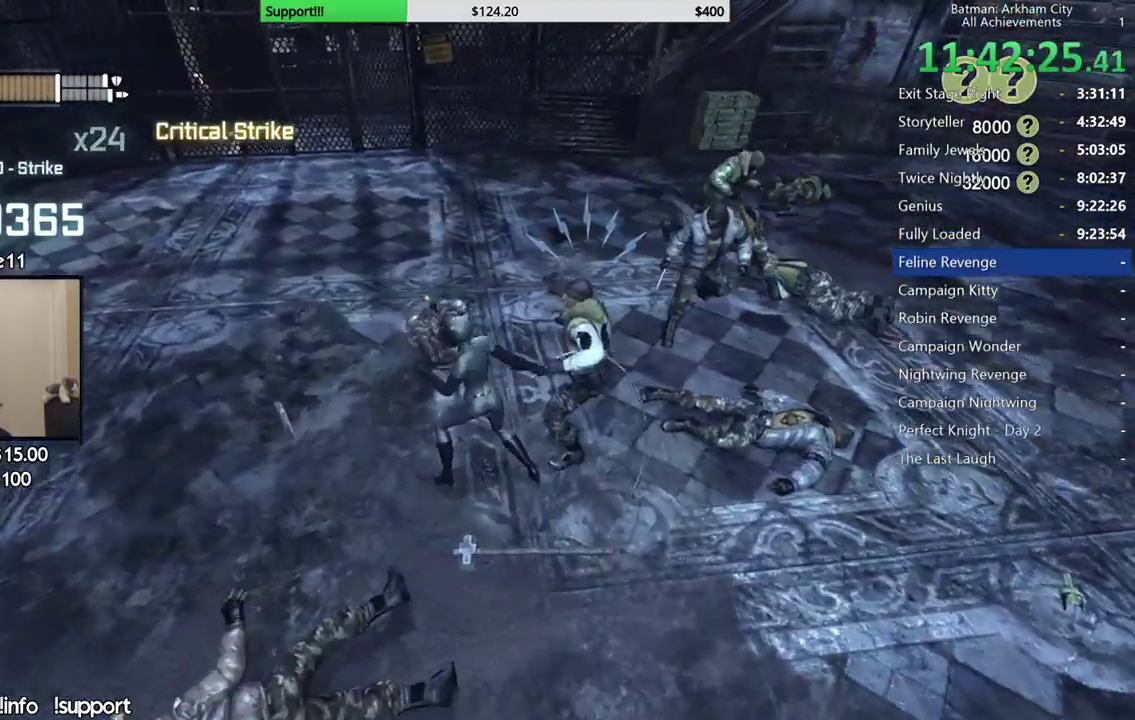
{"buttons": [], "left_stick": "center", "right_stick": "center", "events": [[100, "Y", "up"], [183, "Y", "down"], [250, "Y", "up"], [317, "Y", "down"], [400, "Y", "up"]]}
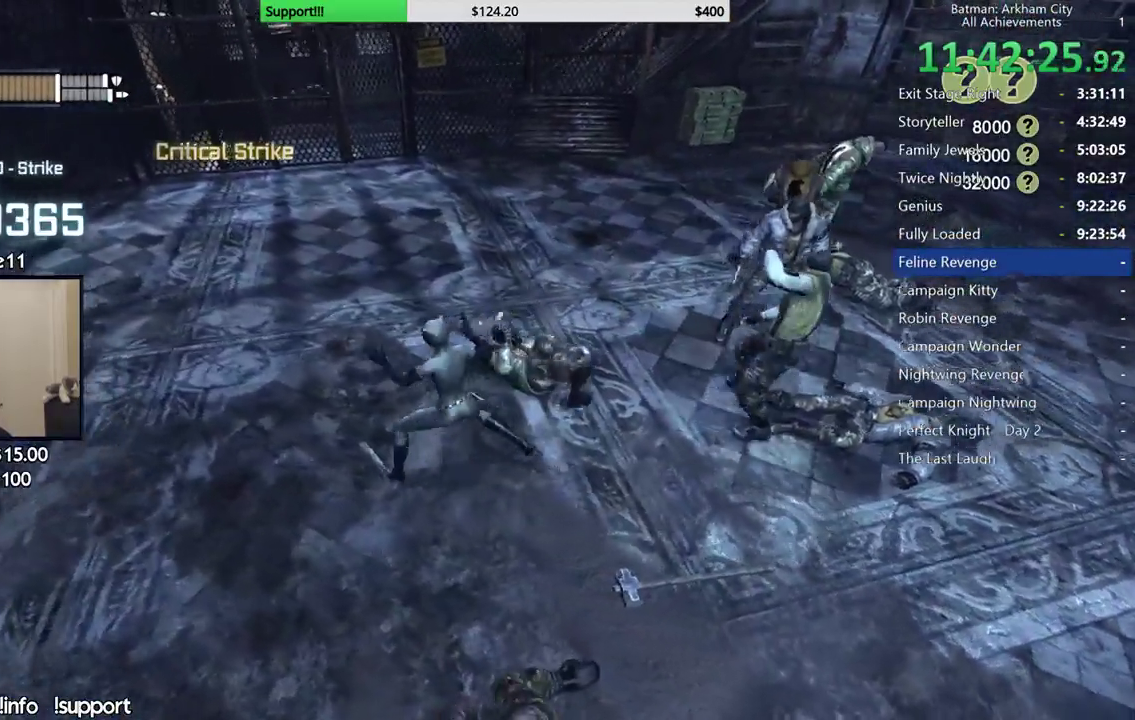
{"buttons": [], "left_stick": "up-right", "right_stick": "center", "events": [[83, "left_stick", "right"], [467, "left_stick", "up-right"]]}
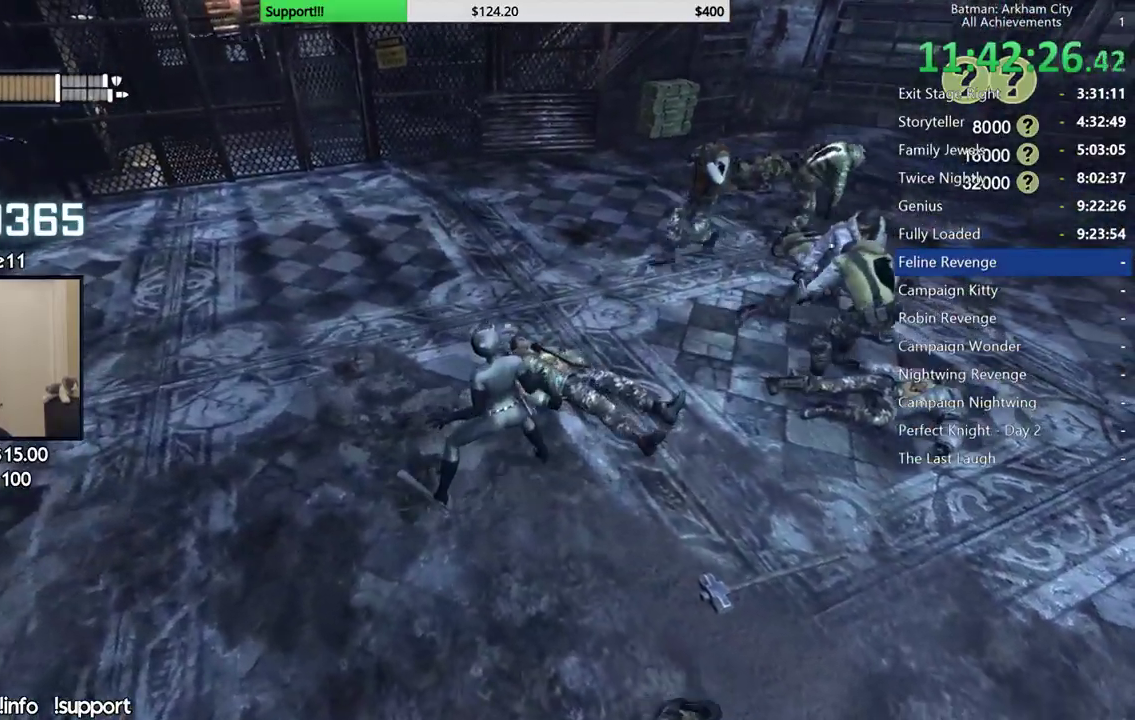
{"buttons": [], "left_stick": "up-right", "right_stick": "right", "events": [[17, "B", "down"], [150, "B", "up"], [417, "right_stick", "right"]]}
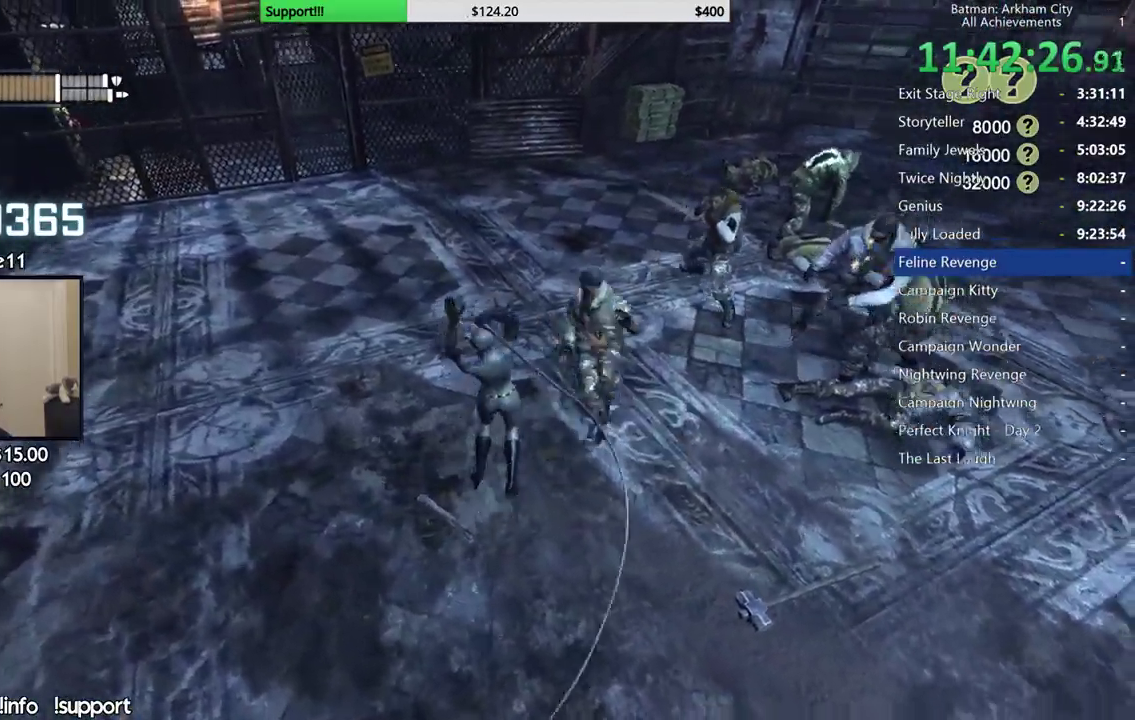
{"buttons": [], "left_stick": "up-right", "right_stick": "center", "events": [[267, "right_stick", "center"], [367, "B", "down"], [483, "B", "up"]]}
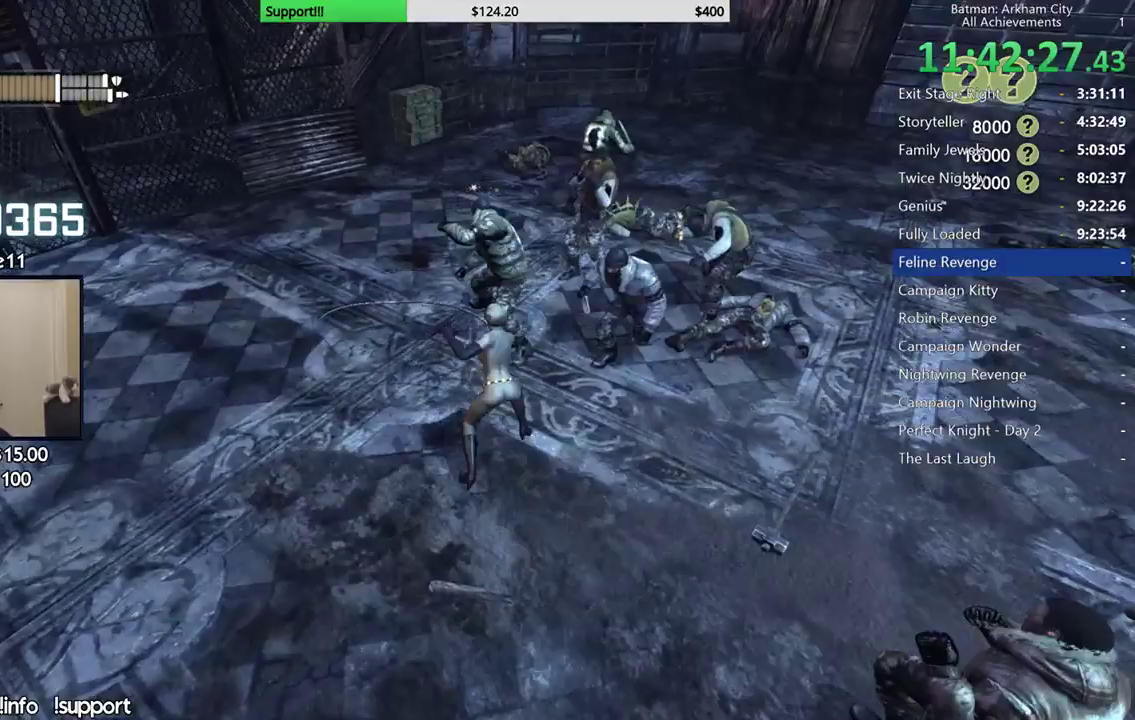
{"buttons": ["X"], "left_stick": "up", "right_stick": "center", "events": [[400, "left_stick", "up"], [450, "X", "down"]]}
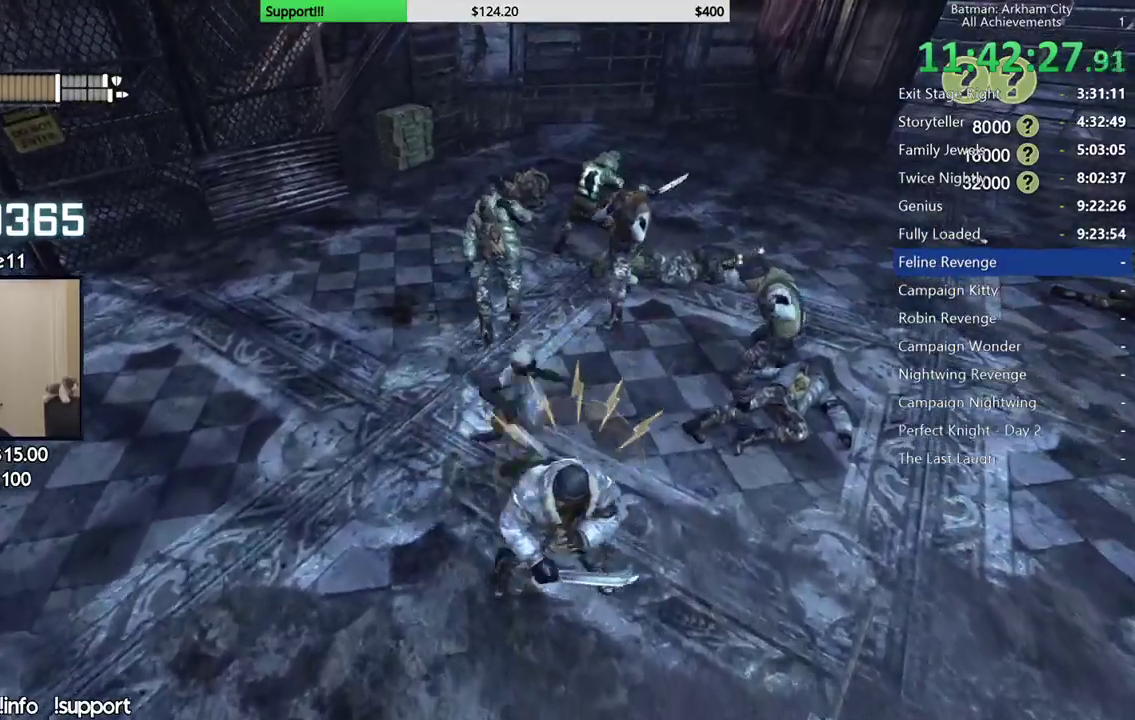
{"buttons": ["X"], "left_stick": "center", "right_stick": "center", "events": [[50, "X", "up"], [117, "X", "down"], [217, "X", "up"], [283, "X", "down"], [367, "X", "up"], [450, "X", "down"], [450, "left_stick", "center"]]}
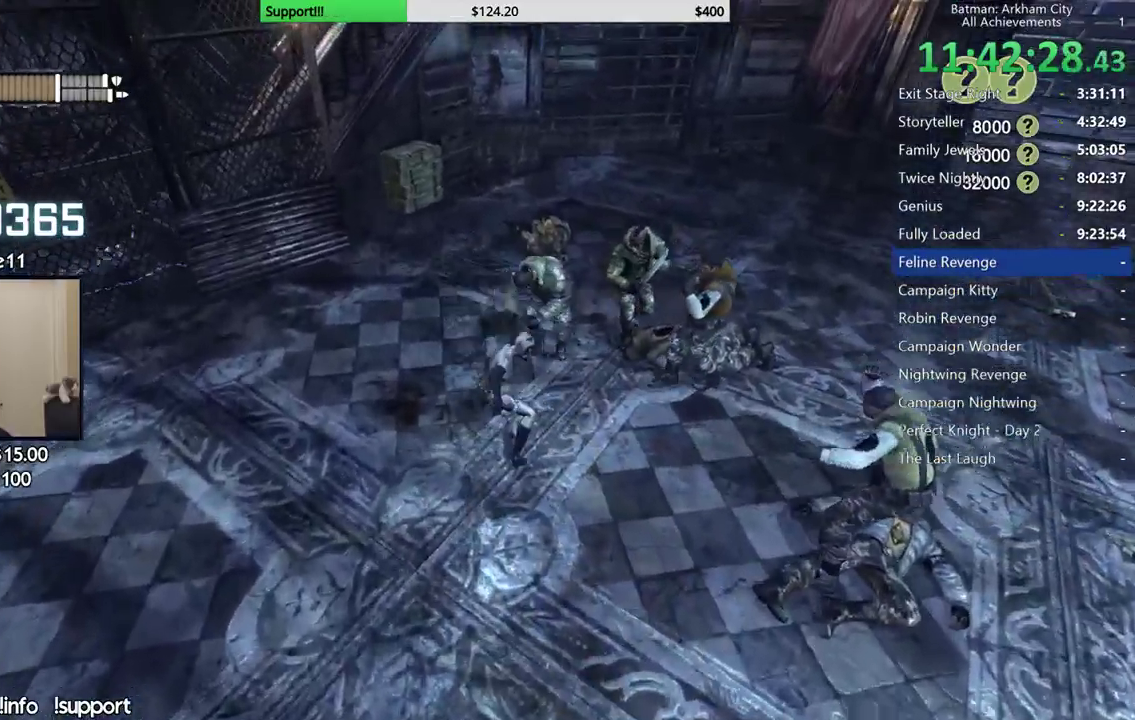
{"buttons": [], "left_stick": "center", "right_stick": "right", "events": [[33, "X", "up"], [100, "X", "down"], [200, "X", "up"], [250, "X", "down"], [250, "right_stick", "right"], [317, "X", "up"], [417, "X", "down"], [500, "X", "up"]]}
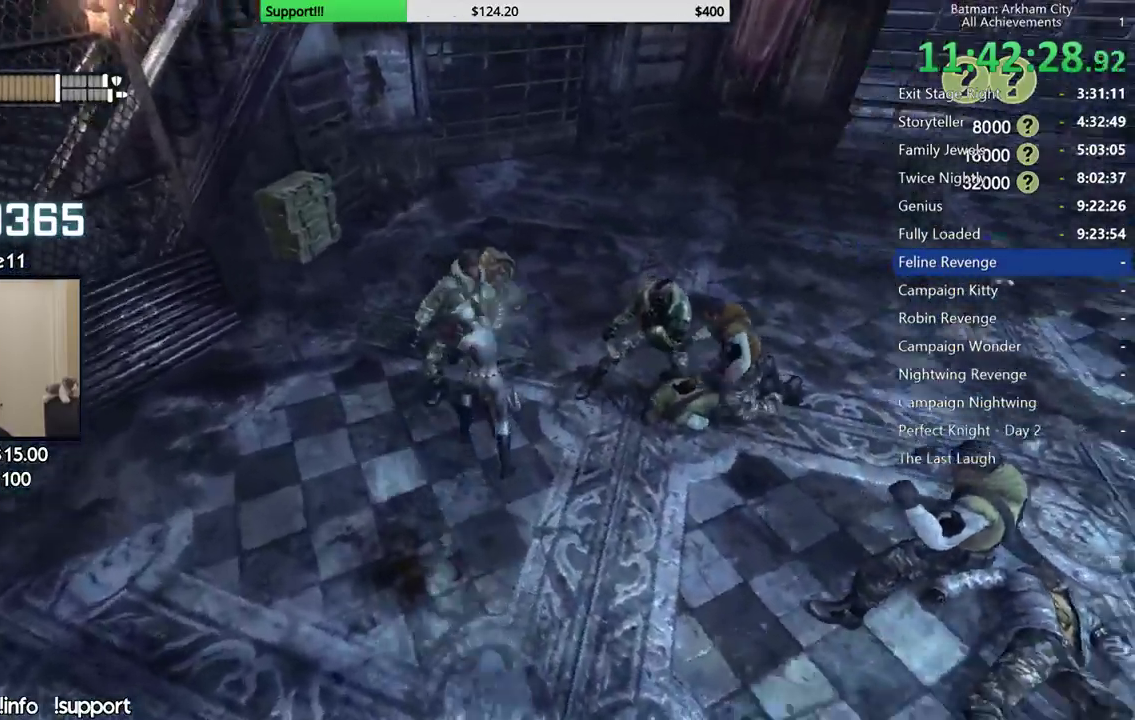
{"buttons": [], "left_stick": "center", "right_stick": "center", "events": [[67, "X", "down"], [150, "X", "up"], [217, "X", "down"], [300, "X", "up"], [350, "X", "down"], [400, "right_stick", "center"], [450, "X", "up"]]}
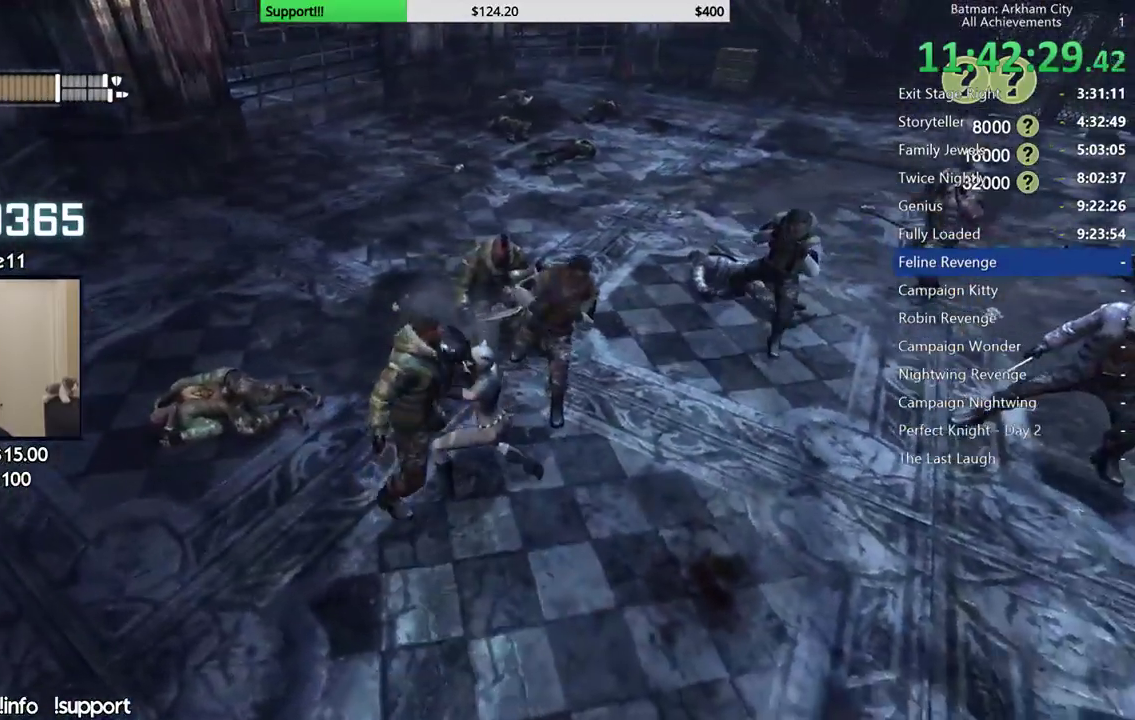
{"buttons": [], "left_stick": "center", "right_stick": "right", "events": [[33, "X", "down"], [100, "X", "up"], [433, "right_stick", "right"]]}
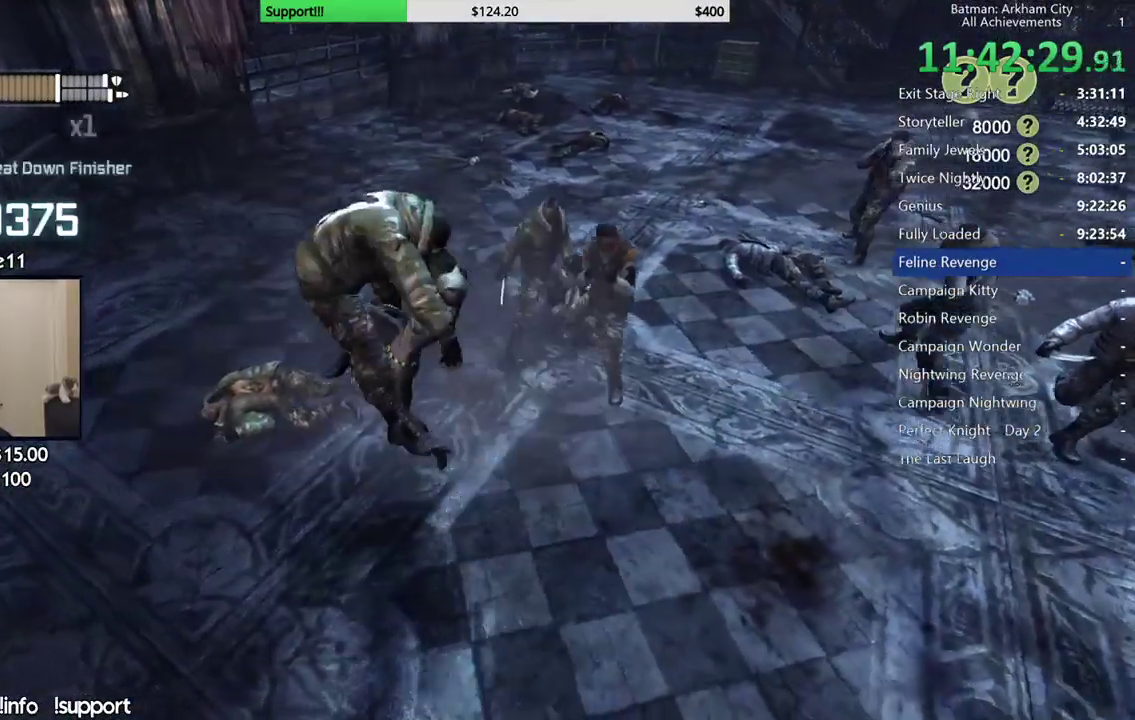
{"buttons": [], "left_stick": "up", "right_stick": "center", "events": [[200, "left_stick", "up"], [233, "right_stick", "up-right"], [383, "right_stick", "center"]]}
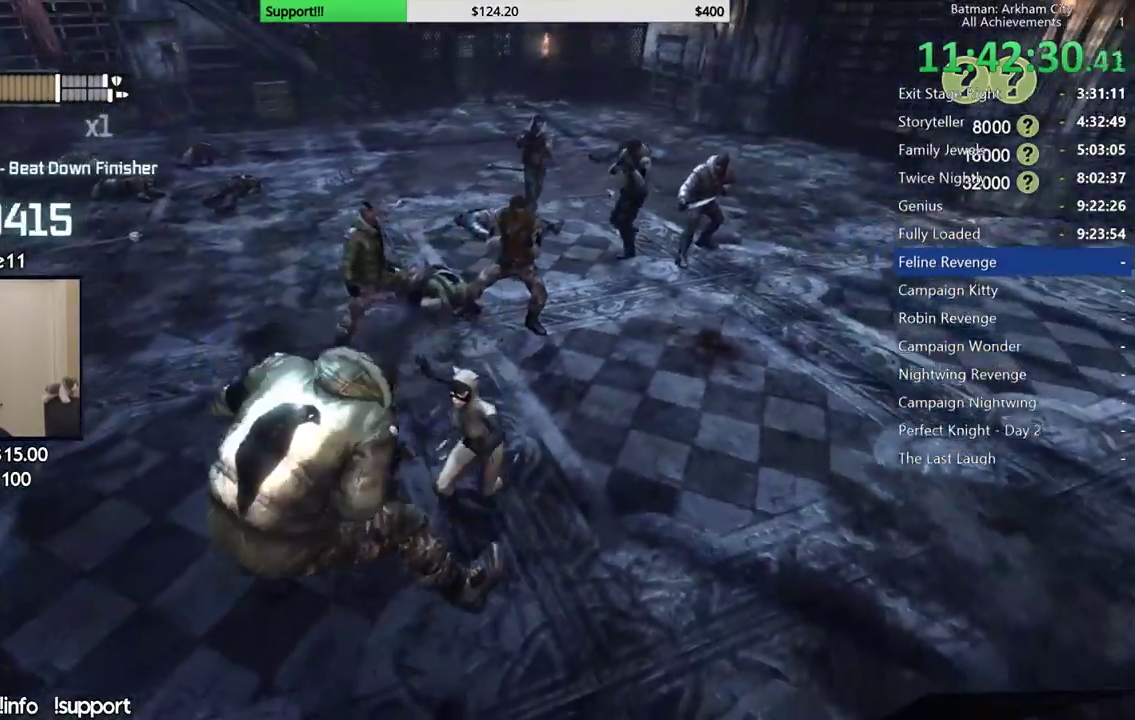
{"buttons": [], "left_stick": "up", "right_stick": "center", "events": [[33, "B", "down"], [117, "B", "up"]]}
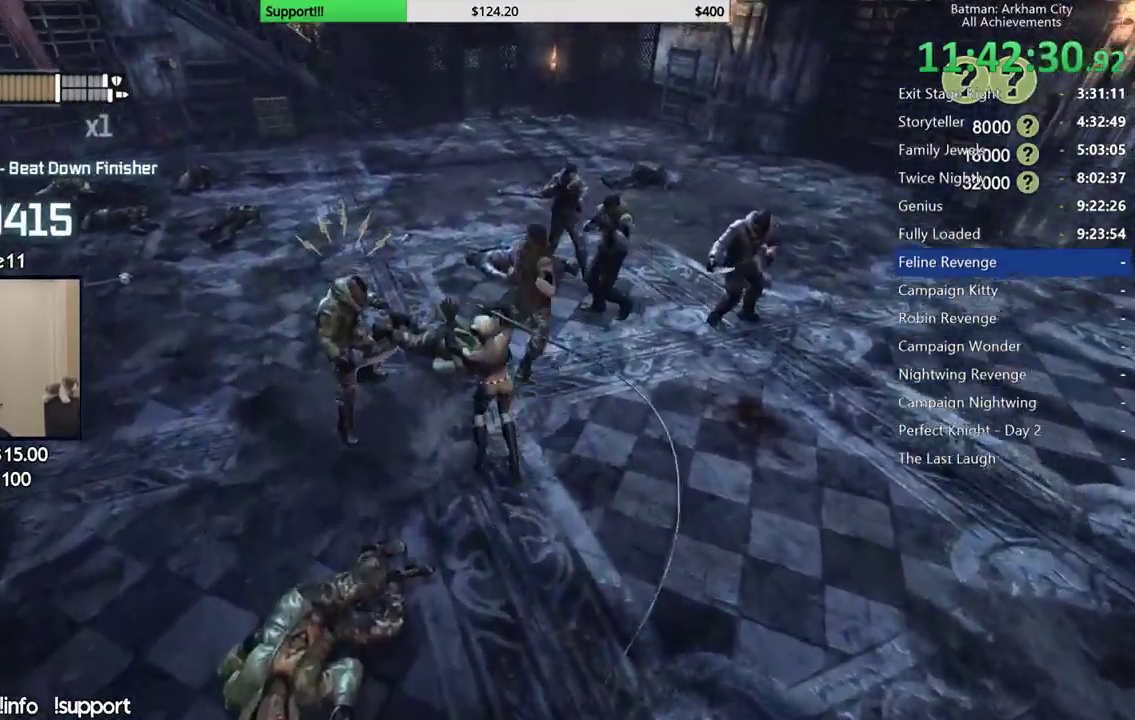
{"buttons": ["X"], "left_stick": "up", "right_stick": "center", "events": [[117, "X", "down"], [183, "X", "up"], [267, "X", "down"], [367, "X", "up"], [433, "X", "down"]]}
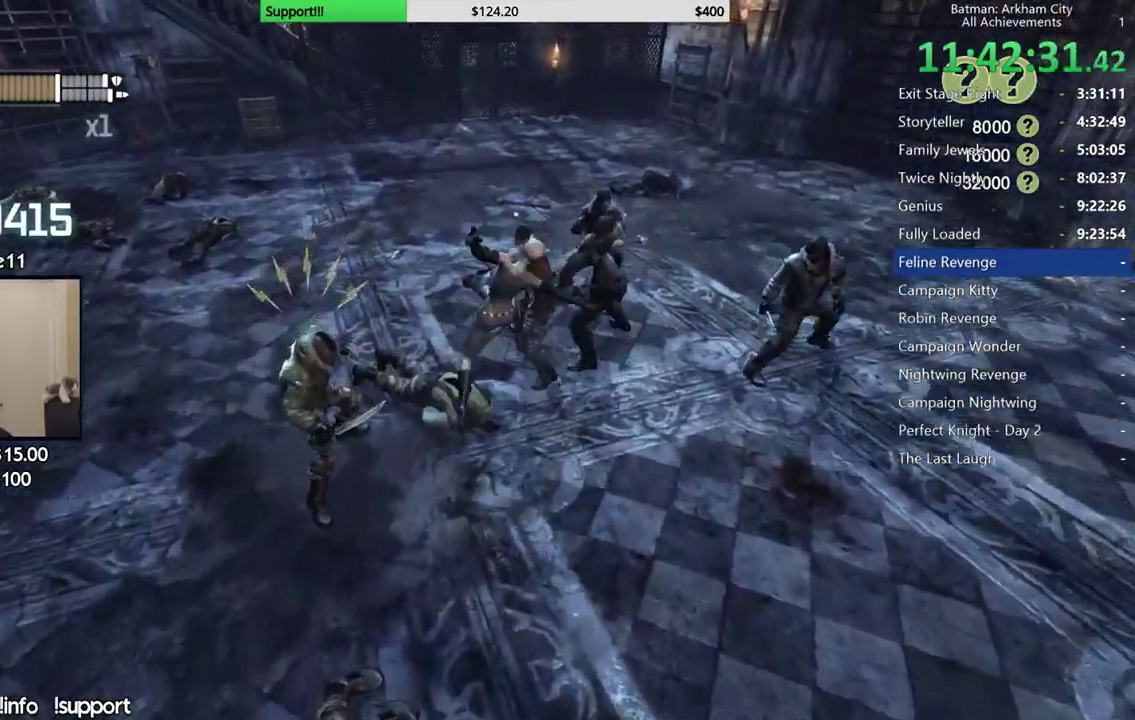
{"buttons": [], "left_stick": "center", "right_stick": "center", "events": [[17, "X", "up"], [117, "X", "down"], [183, "X", "up"], [233, "left_stick", "center"], [250, "X", "down"], [333, "X", "up"], [417, "X", "down"], [500, "X", "up"]]}
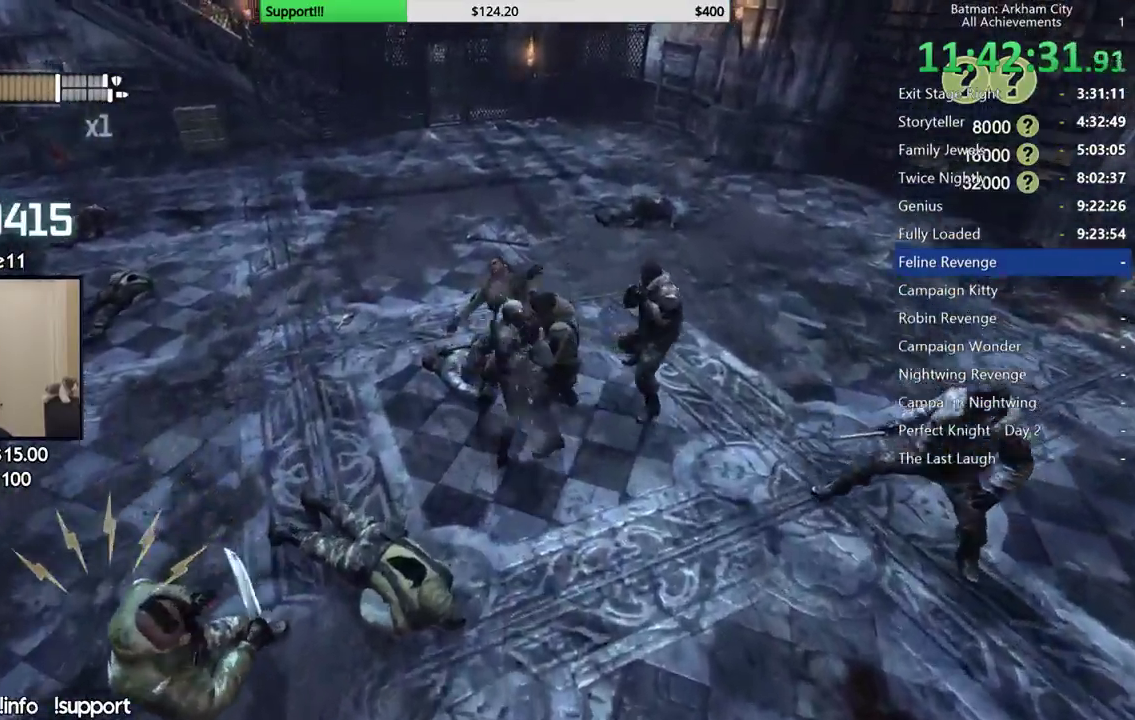
{"buttons": [], "left_stick": "center", "right_stick": "center", "events": [[67, "X", "down"], [150, "X", "up"], [217, "X", "down"], [317, "X", "up"], [383, "X", "down"], [467, "X", "up"]]}
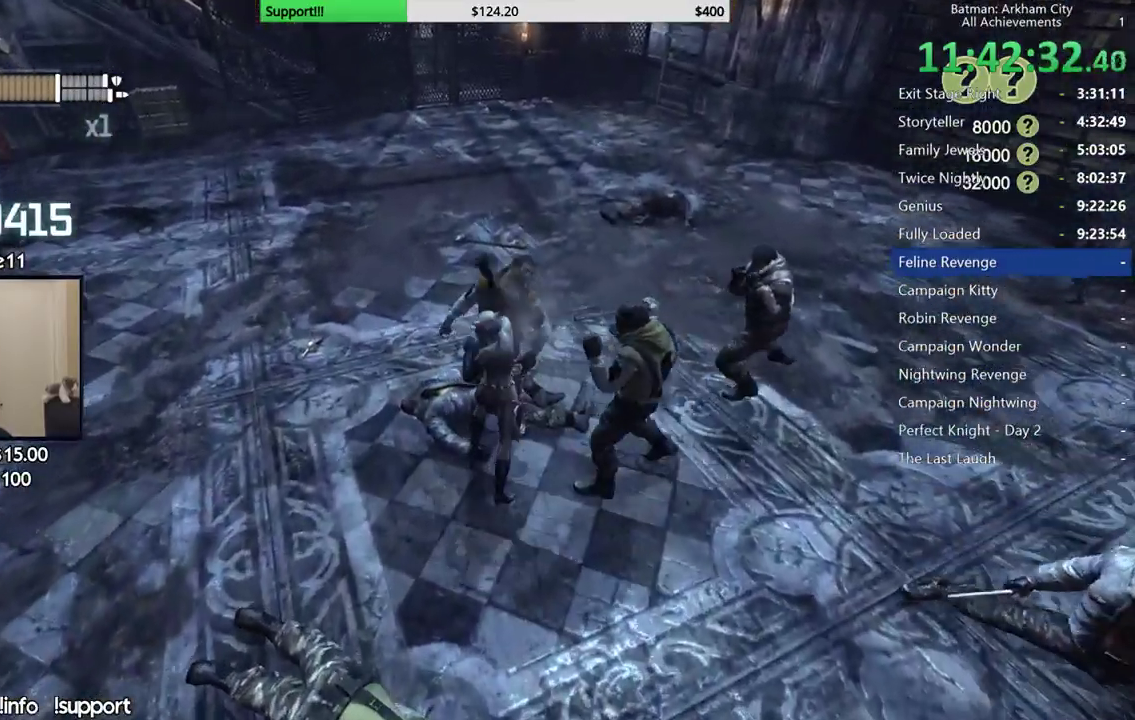
{"buttons": [], "left_stick": "center", "right_stick": "center", "events": [[33, "X", "down"], [117, "X", "up"], [183, "X", "down"], [267, "X", "up"], [333, "X", "down"], [417, "X", "up"]]}
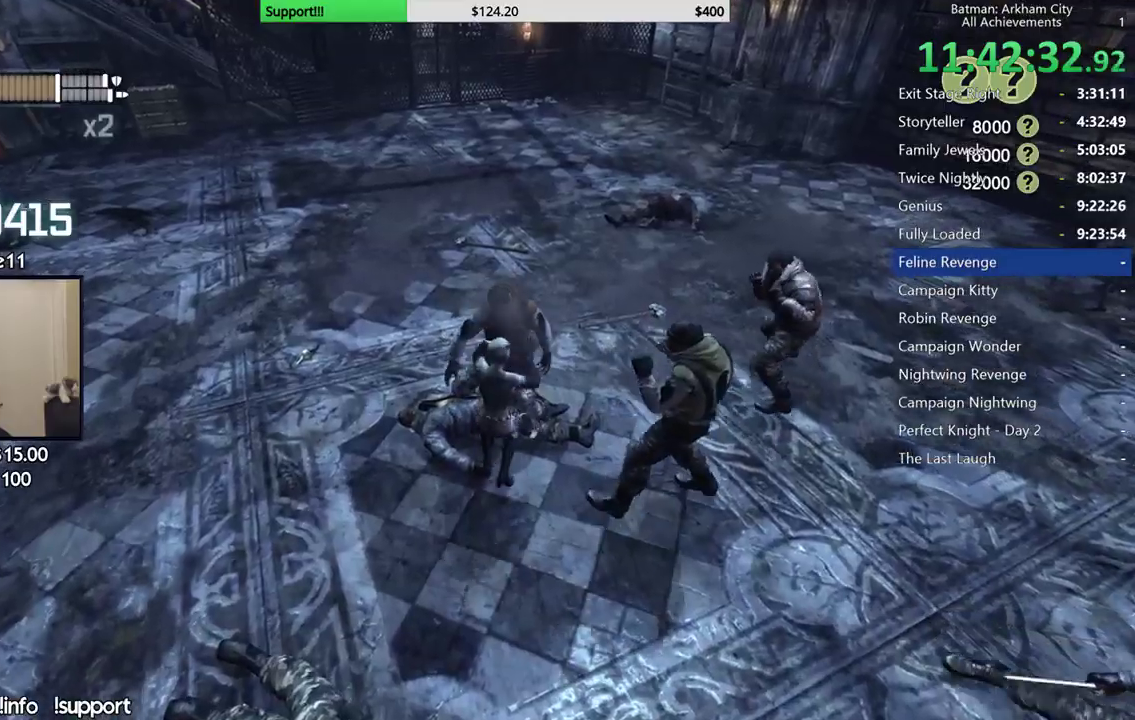
{"buttons": [], "left_stick": "center", "right_stick": "right", "events": [[167, "right_stick", "right"]]}
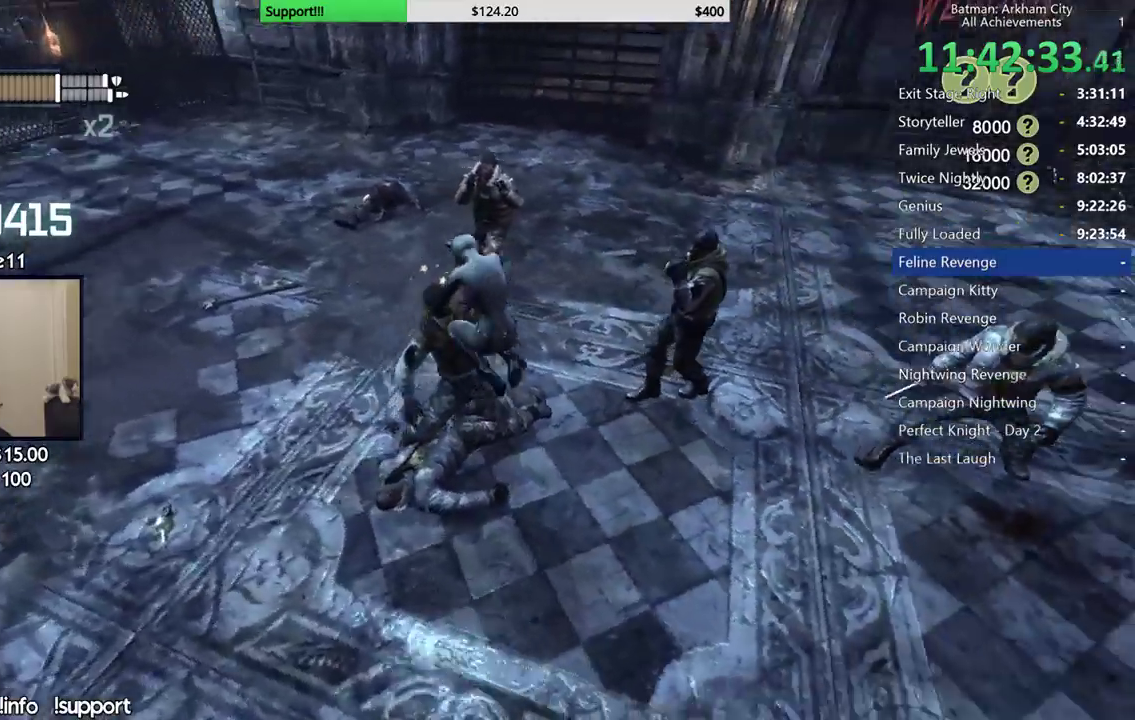
{"buttons": [], "left_stick": "center", "right_stick": "center", "events": [[233, "right_stick", "up-right"], [467, "right_stick", "center"]]}
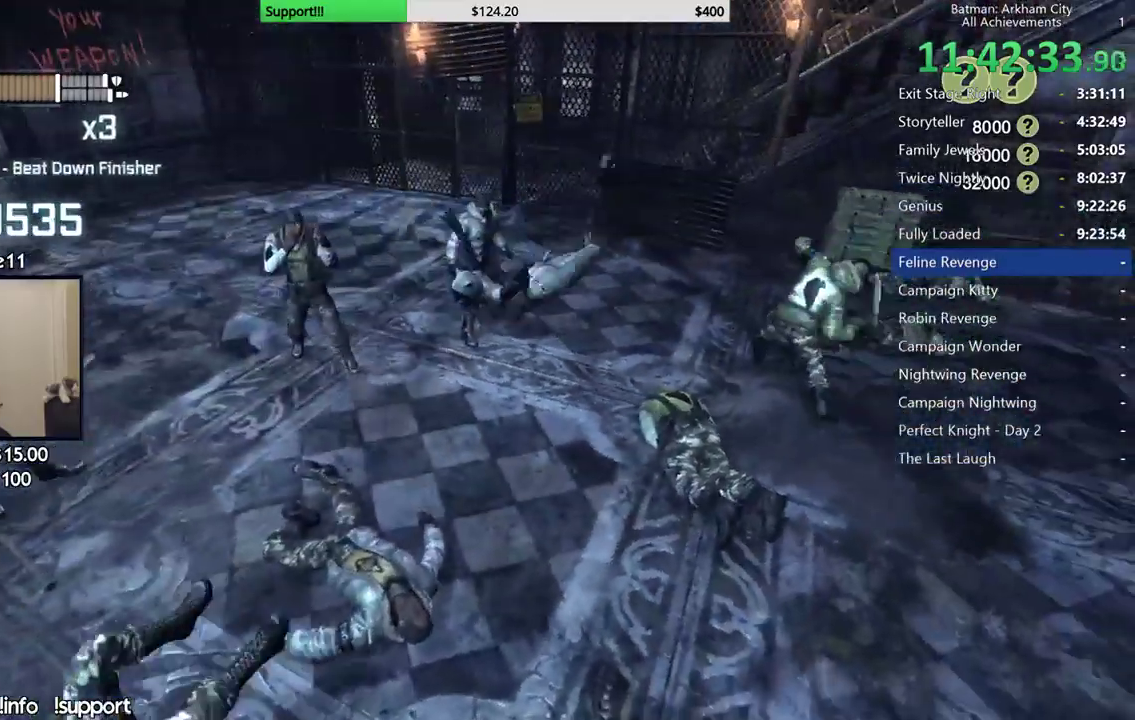
{"buttons": [], "left_stick": "up", "right_stick": "center", "events": [[67, "right_stick", "left"], [317, "left_stick", "up"], [400, "right_stick", "center"]]}
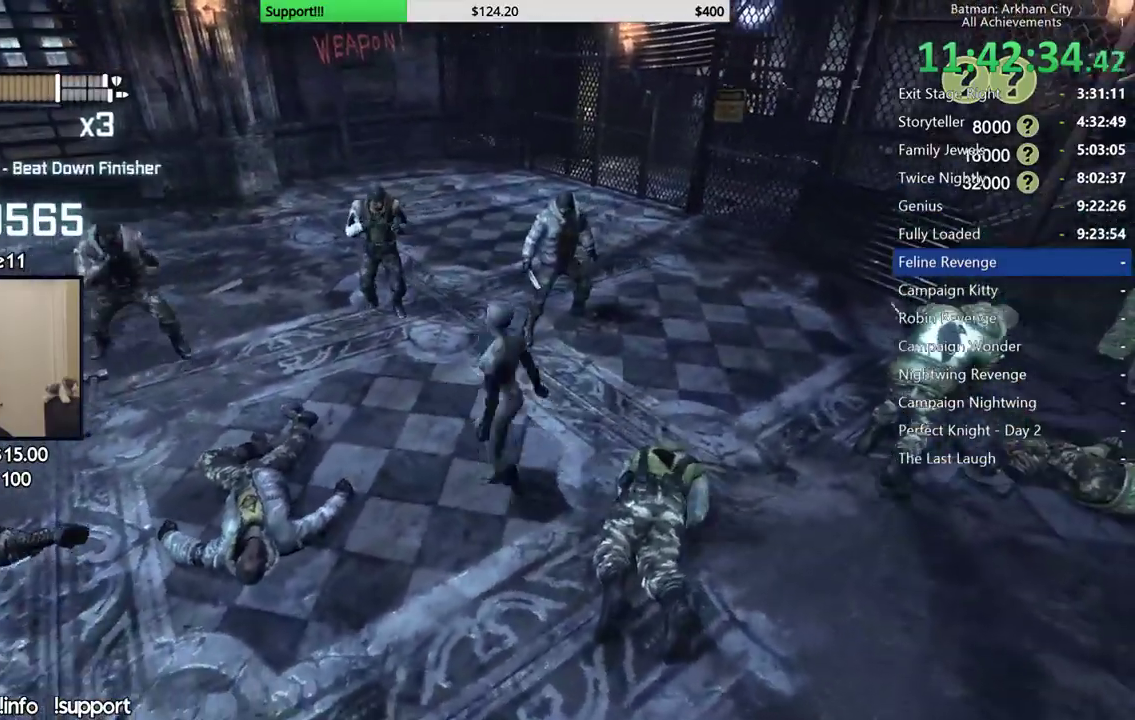
{"buttons": [], "left_stick": "center", "right_stick": "down-left", "events": [[33, "X", "down"], [167, "X", "up"], [383, "right_stick", "down-left"], [467, "left_stick", "center"]]}